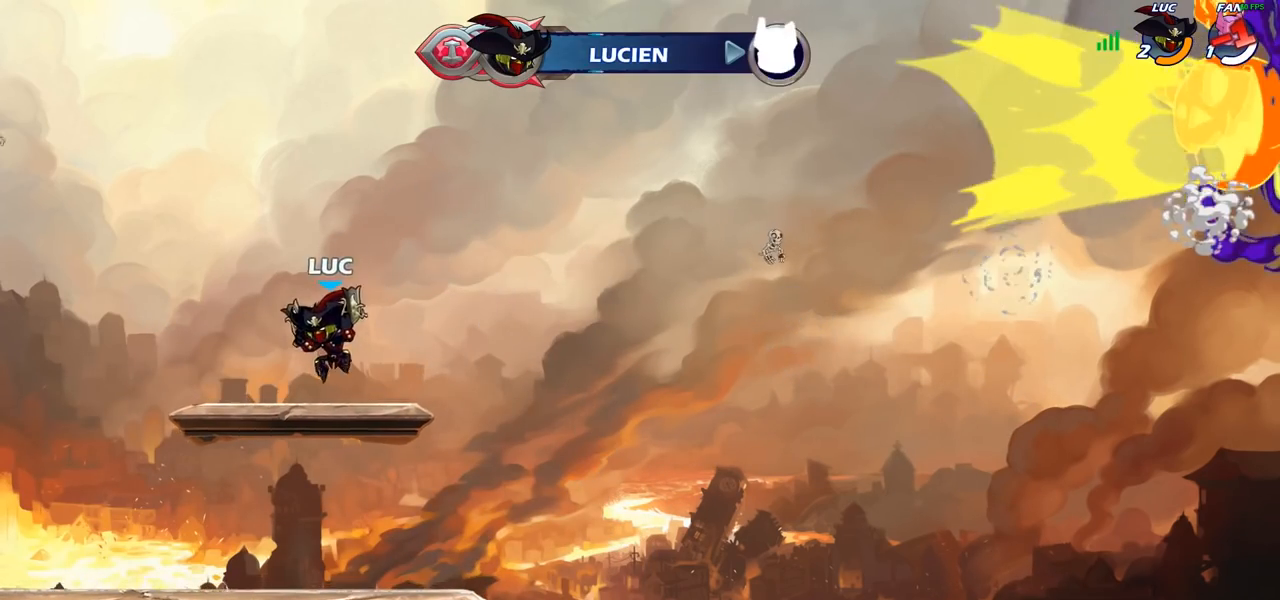
Gameplay with a controller (PlayStation layout); each line is a JSON object with the inputs held at the frame after it. "events" lists button and stick changes between this image and that frame as [ms after this image, input, new state], when the widget could be followed in between. Not read: R1.
{"buttons": [], "left_stick": "center", "right_stick": "center", "events": [[17, "left_stick", "up-left"], [100, "R2", "down"], [133, "CROSS", "down"], [200, "CROSS", "up"], [217, "CIRCLE", "down"], [217, "R2", "up"], [333, "CIRCLE", "up"], [400, "left_stick", "center"]]}
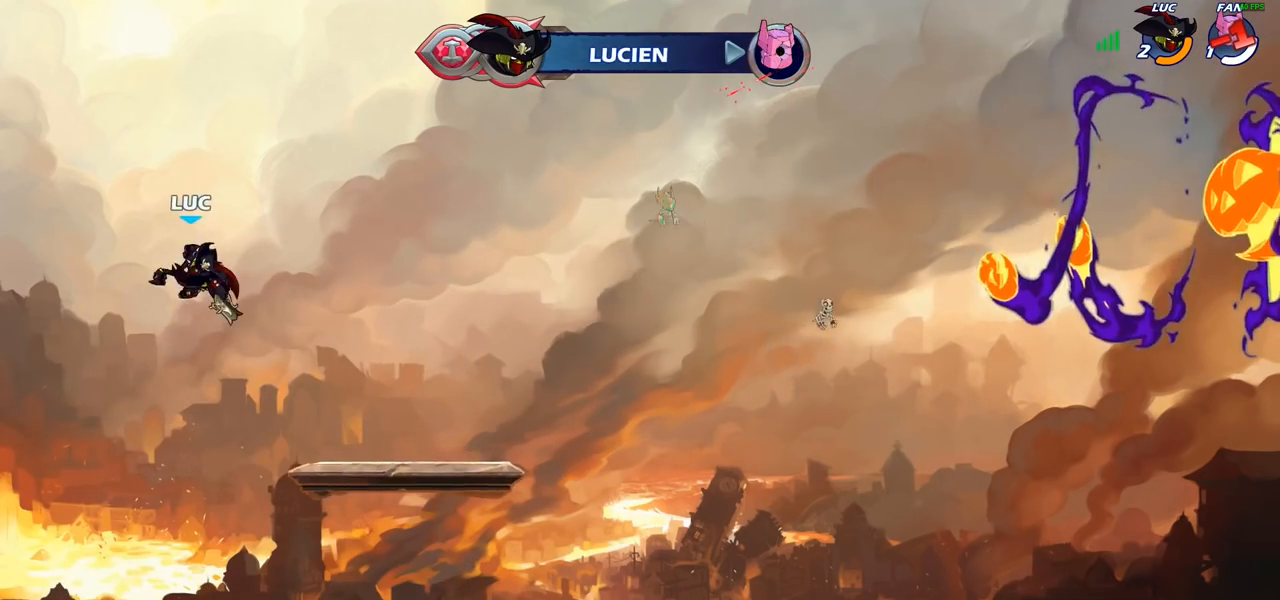
{"buttons": [], "left_stick": "center", "right_stick": "center", "events": []}
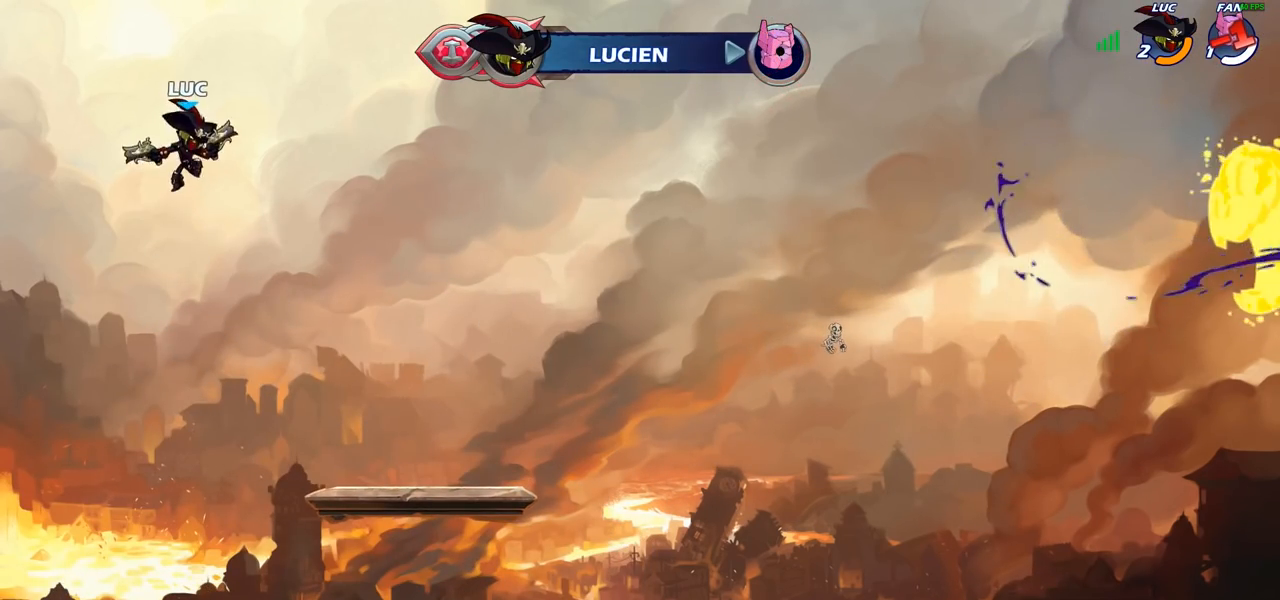
{"buttons": [], "left_stick": "down-left", "right_stick": "center", "events": [[217, "left_stick", "up-left"], [500, "left_stick", "down-left"]]}
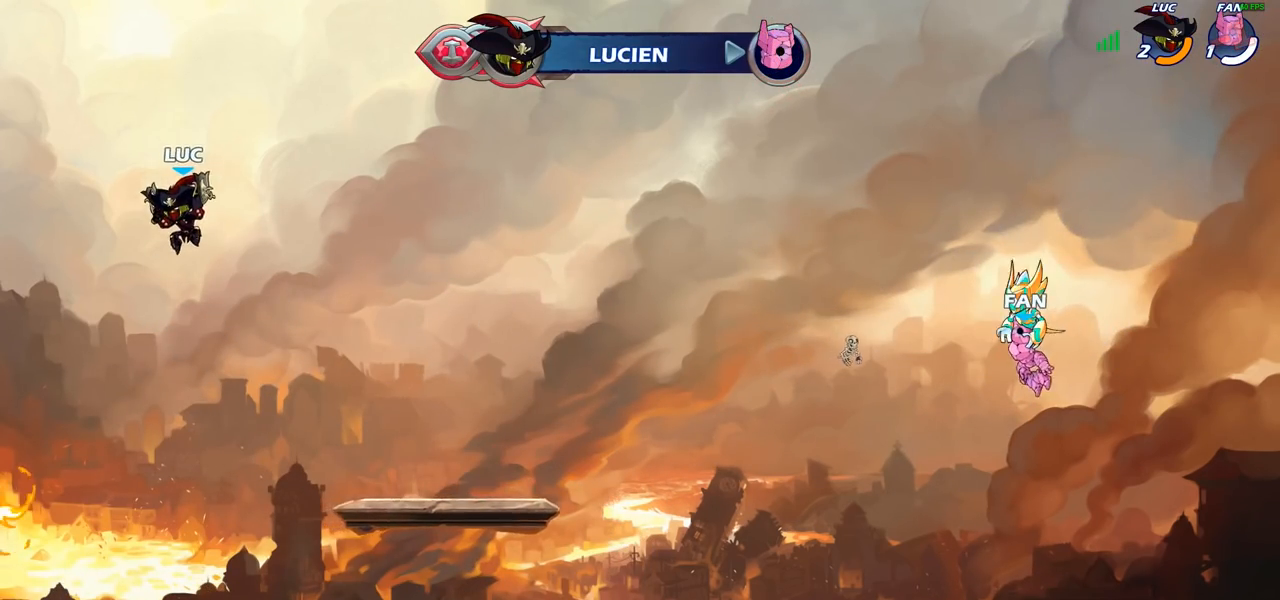
{"buttons": ["CIRCLE", "R2"], "left_stick": "center", "right_stick": "center", "events": [[217, "left_stick", "down-right"], [333, "left_stick", "center"], [383, "R2", "down"], [450, "CIRCLE", "down"]]}
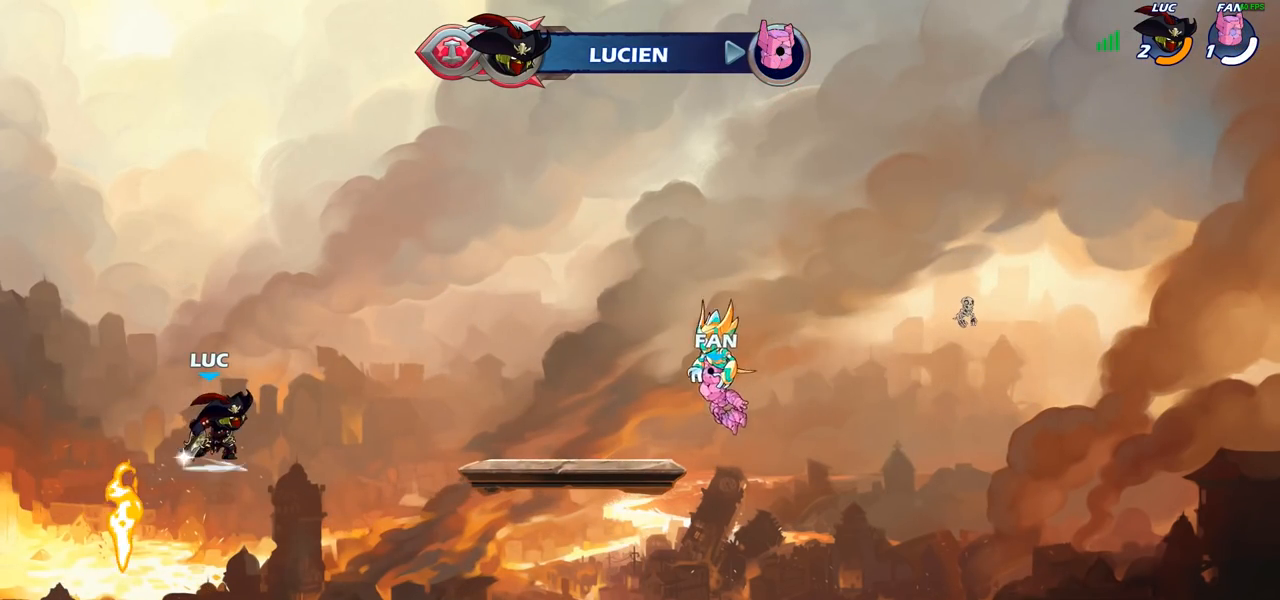
{"buttons": [], "left_stick": "center", "right_stick": "center", "events": [[17, "R2", "up"], [33, "CIRCLE", "up"]]}
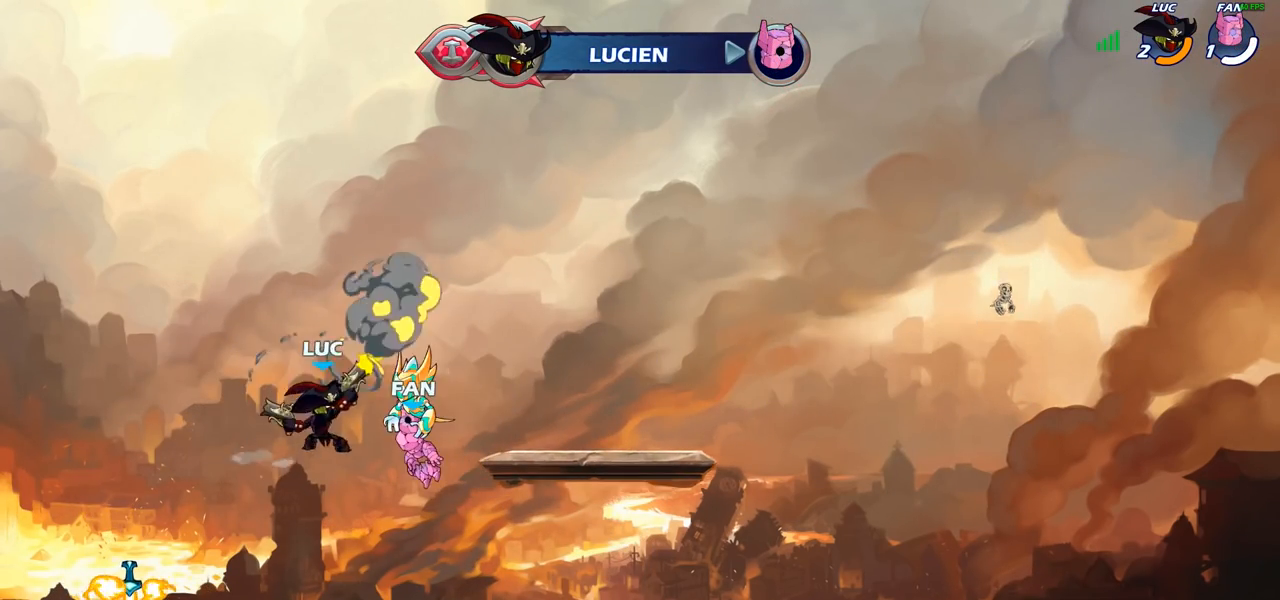
{"buttons": [], "left_stick": "left", "right_stick": "center", "events": [[150, "left_stick", "left"], [333, "CROSS", "down"], [483, "CROSS", "up"]]}
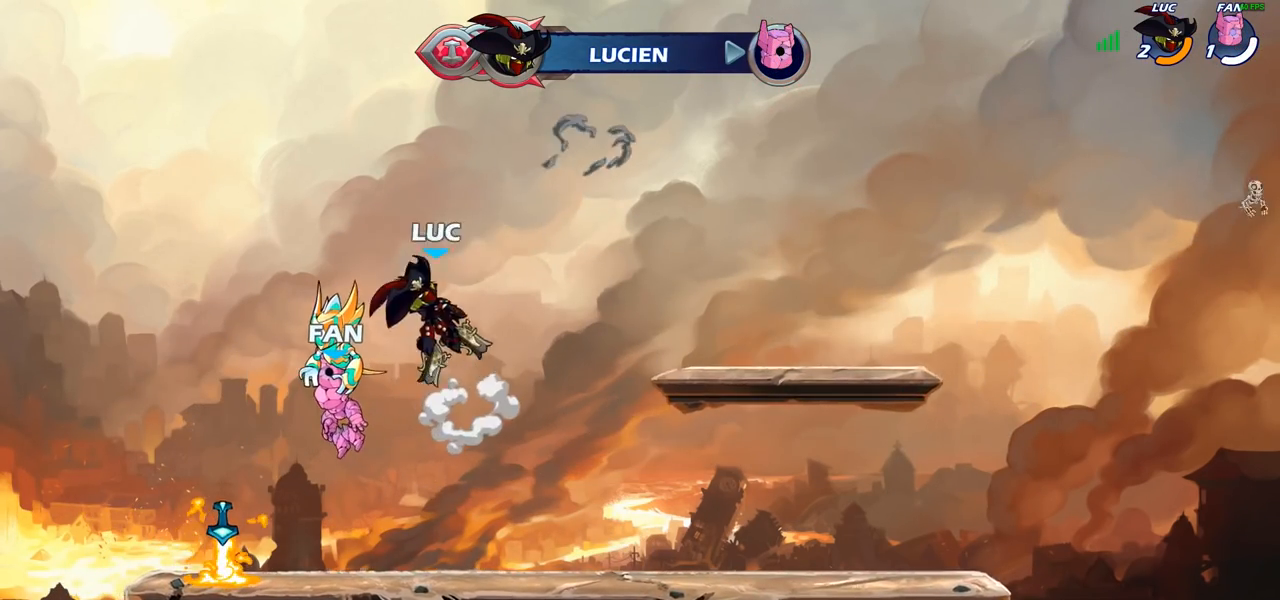
{"buttons": [], "left_stick": "up-right", "right_stick": "center", "events": [[100, "CROSS", "down"], [200, "CROSS", "up"], [300, "left_stick", "down"], [367, "left_stick", "right"], [467, "left_stick", "up-right"]]}
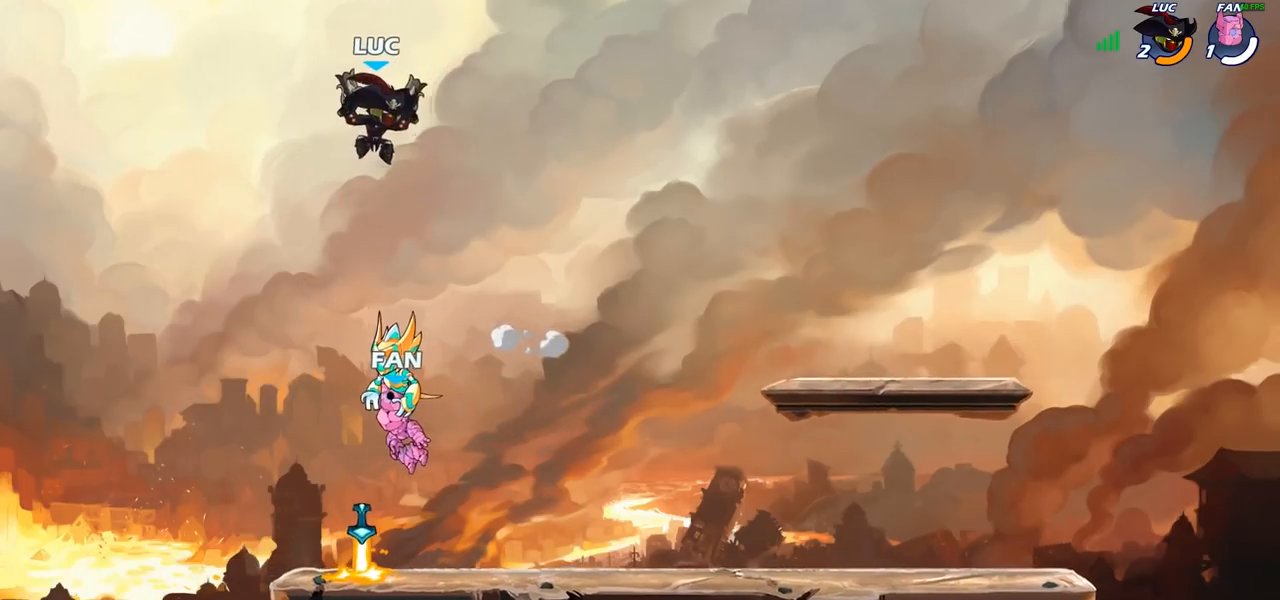
{"buttons": [], "left_stick": "center", "right_stick": "center", "events": [[150, "left_stick", "up"], [317, "left_stick", "center"]]}
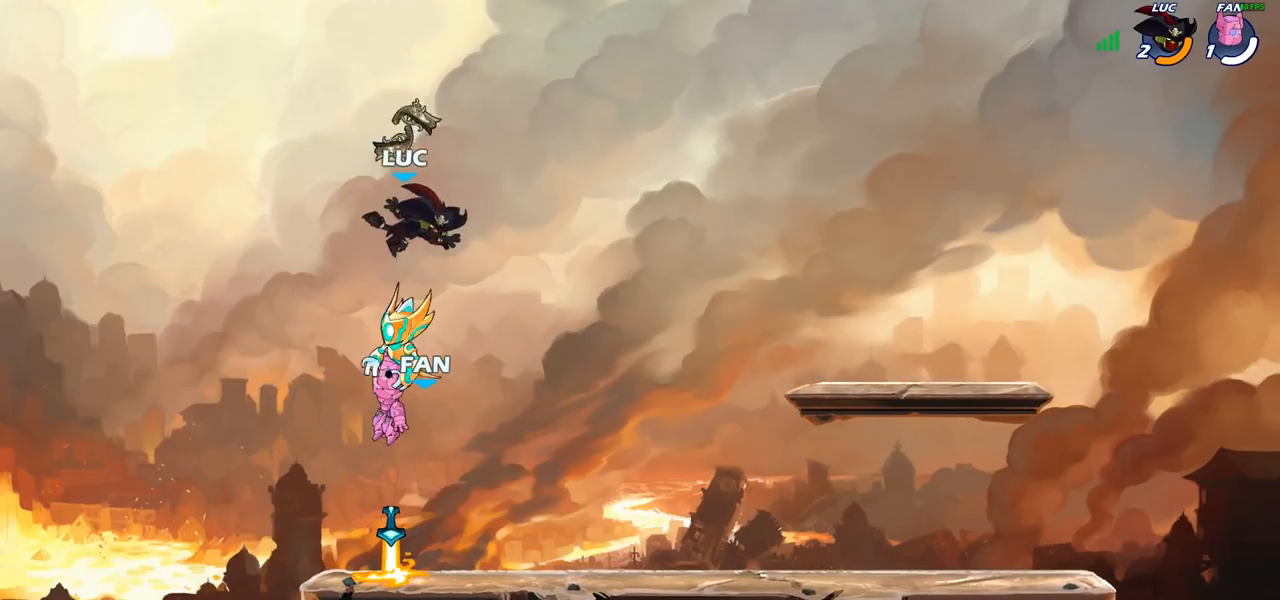
{"buttons": ["SQUARE"], "left_stick": "center", "right_stick": "center", "events": [[50, "left_stick", "down-right"], [100, "left_stick", "down"], [233, "left_stick", "center"], [283, "SQUARE", "down"], [350, "SQUARE", "up"], [467, "SQUARE", "down"]]}
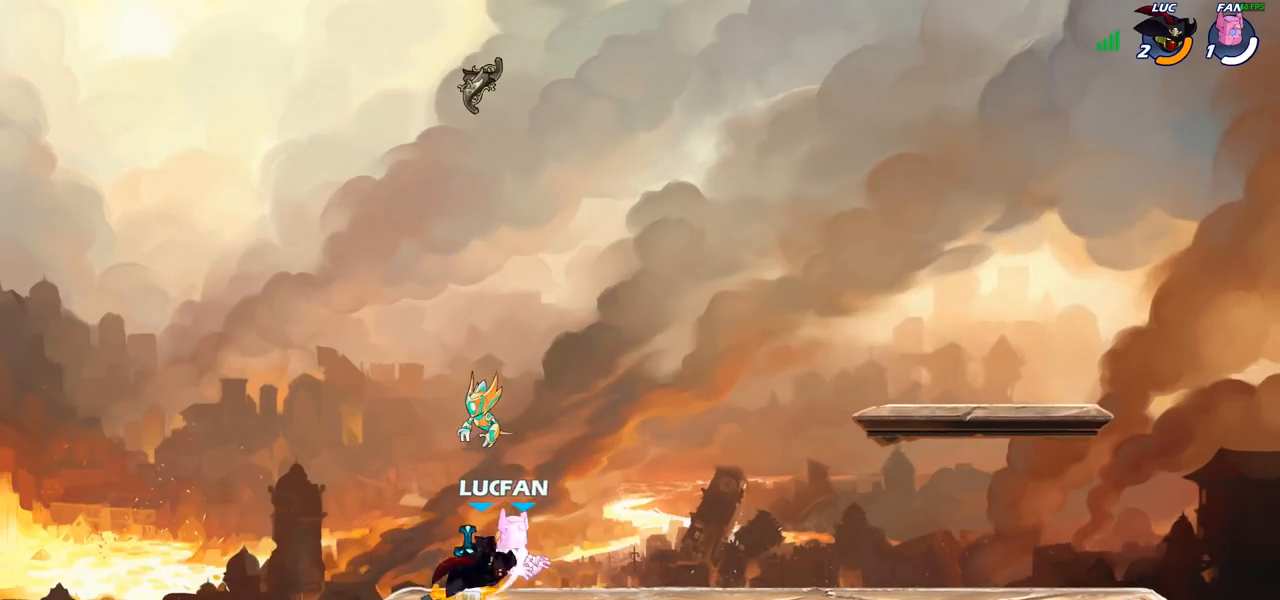
{"buttons": [], "left_stick": "up-left", "right_stick": "center", "events": [[50, "SQUARE", "up"], [150, "SQUARE", "down"], [233, "SQUARE", "up"], [333, "left_stick", "up-left"]]}
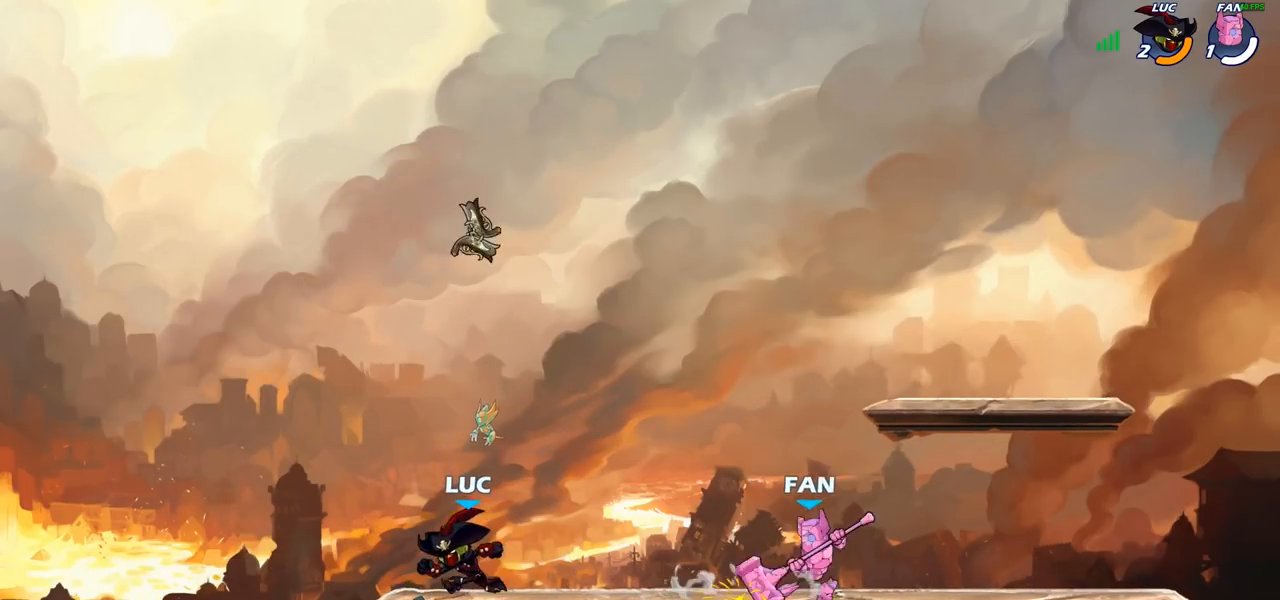
{"buttons": [], "left_stick": "down", "right_stick": "center", "events": [[50, "left_stick", "up-right"], [133, "CROSS", "down"], [233, "SQUARE", "down"], [250, "CROSS", "up"], [250, "right_stick", "left"], [317, "SQUARE", "up"], [317, "right_stick", "center"], [417, "left_stick", "down-right"], [467, "left_stick", "down"]]}
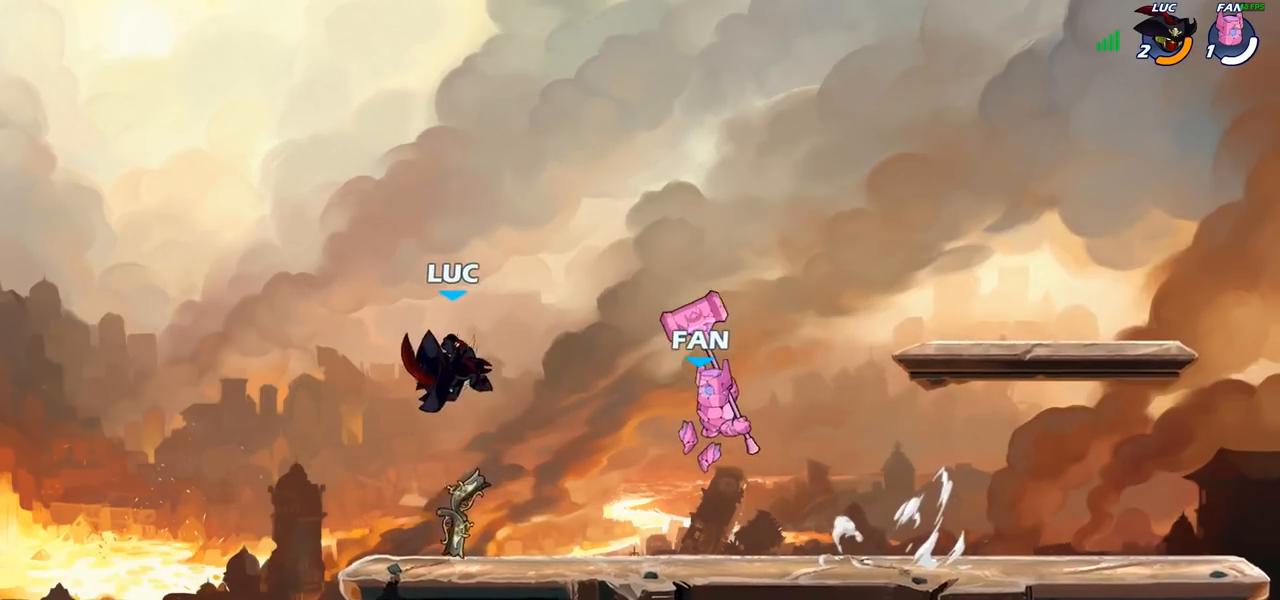
{"buttons": [], "left_stick": "down-right", "right_stick": "center", "events": [[100, "left_stick", "up-left"], [250, "left_stick", "down-left"], [350, "left_stick", "down-right"]]}
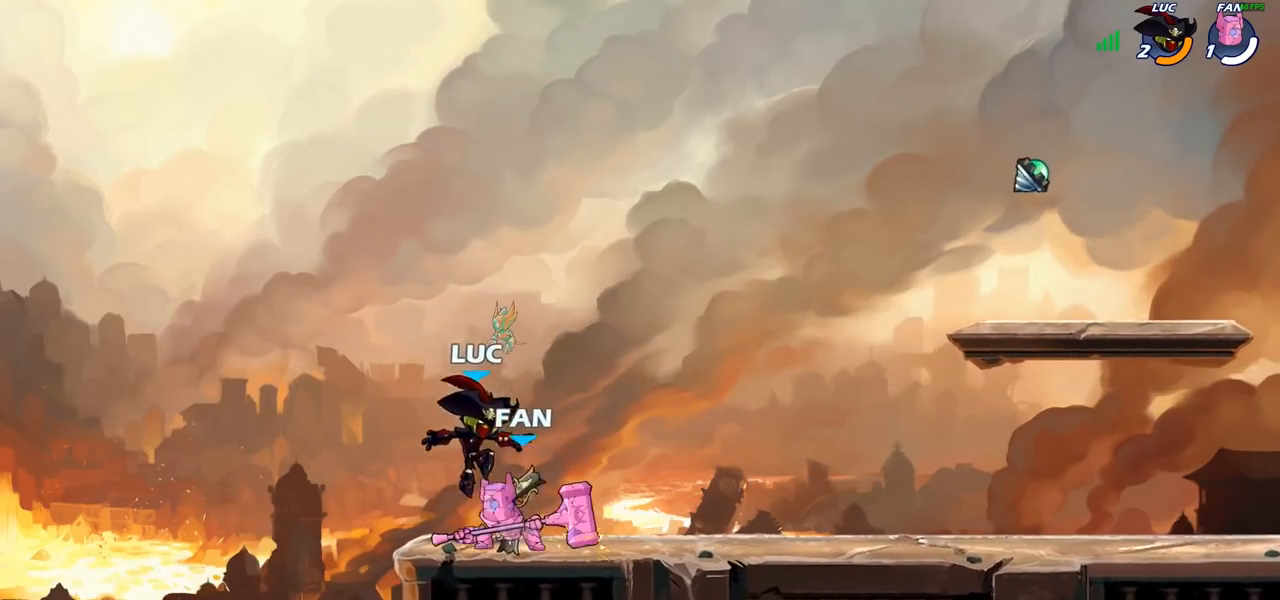
{"buttons": ["SQUARE"], "left_stick": "center", "right_stick": "center", "events": [[50, "left_stick", "center"], [67, "SQUARE", "down"], [167, "SQUARE", "up"], [250, "SQUARE", "down"], [350, "SQUARE", "up"], [433, "SQUARE", "down"]]}
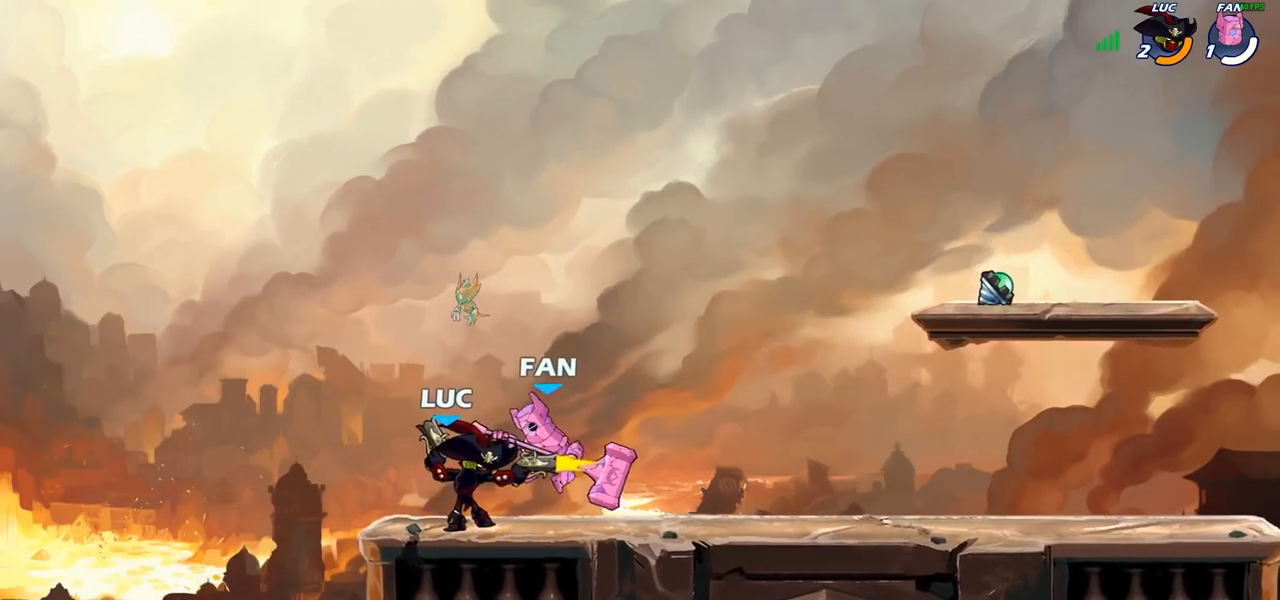
{"buttons": [], "left_stick": "right", "right_stick": "center", "events": [[33, "SQUARE", "up"], [117, "SQUARE", "down"], [200, "SQUARE", "up"], [283, "SQUARE", "down"], [417, "SQUARE", "up"], [467, "left_stick", "right"]]}
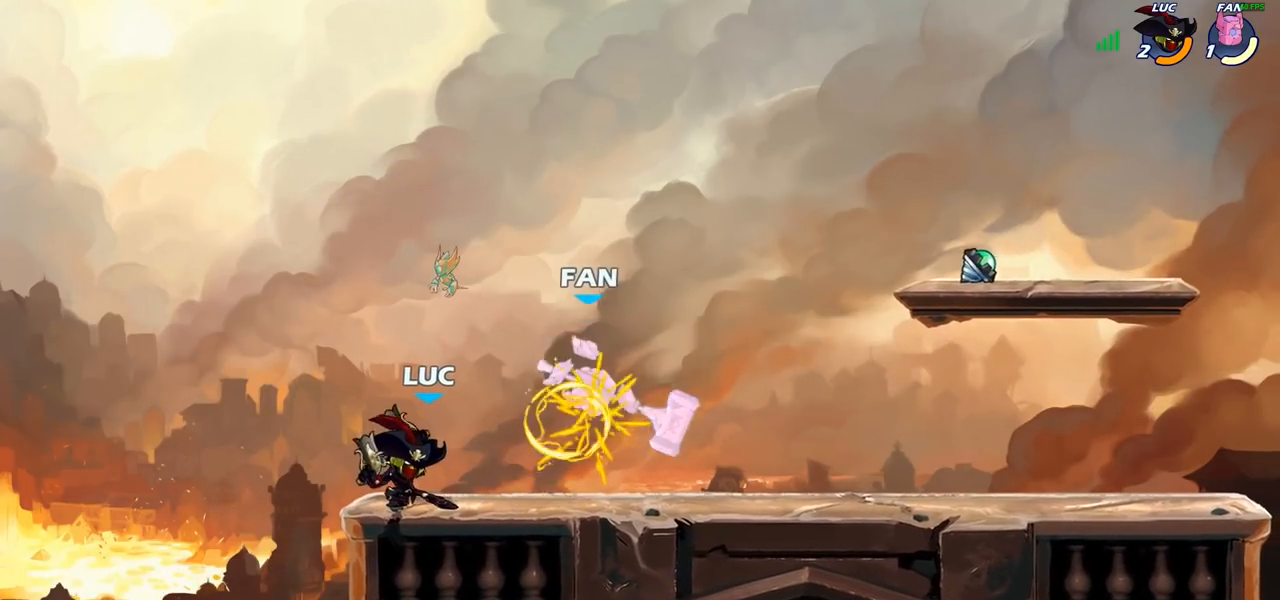
{"buttons": [], "left_stick": "up-right", "right_stick": "center", "events": [[17, "left_stick", "up-right"], [117, "CROSS", "down"], [117, "R2", "down"], [200, "SQUARE", "down"], [233, "CROSS", "up"], [233, "R2", "up"], [233, "left_stick", "center"], [283, "SQUARE", "up"], [417, "left_stick", "up-right"]]}
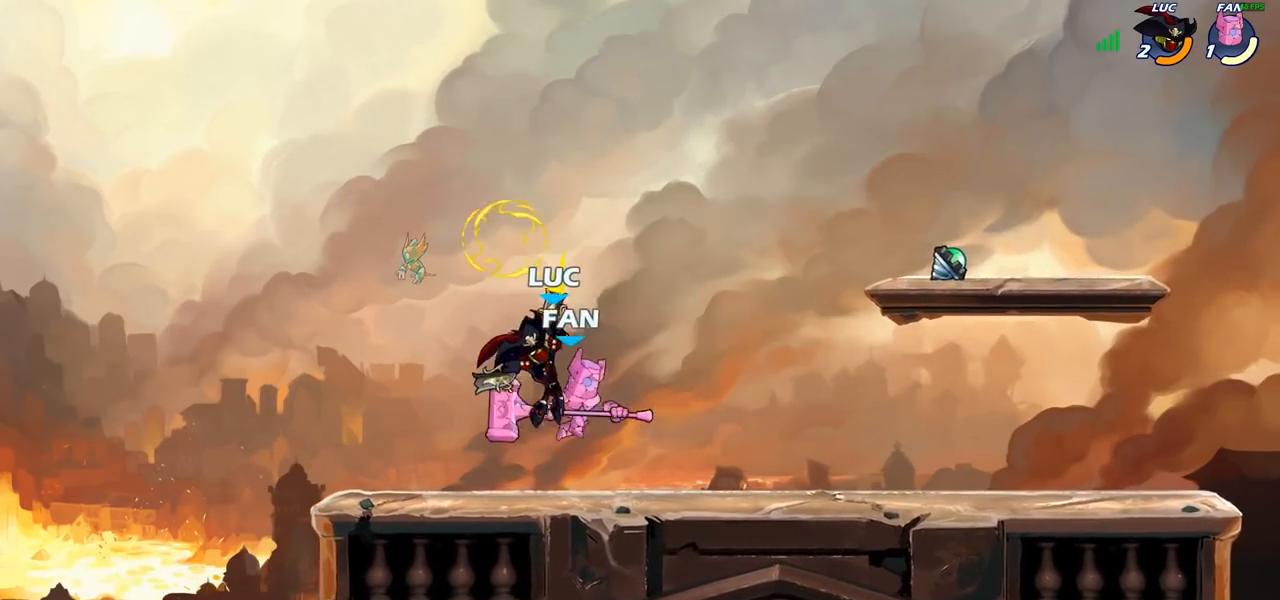
{"buttons": [], "left_stick": "down-right", "right_stick": "center", "events": [[117, "left_stick", "up"], [233, "CROSS", "down"], [267, "left_stick", "up-right"], [383, "CROSS", "up"], [500, "left_stick", "down-right"]]}
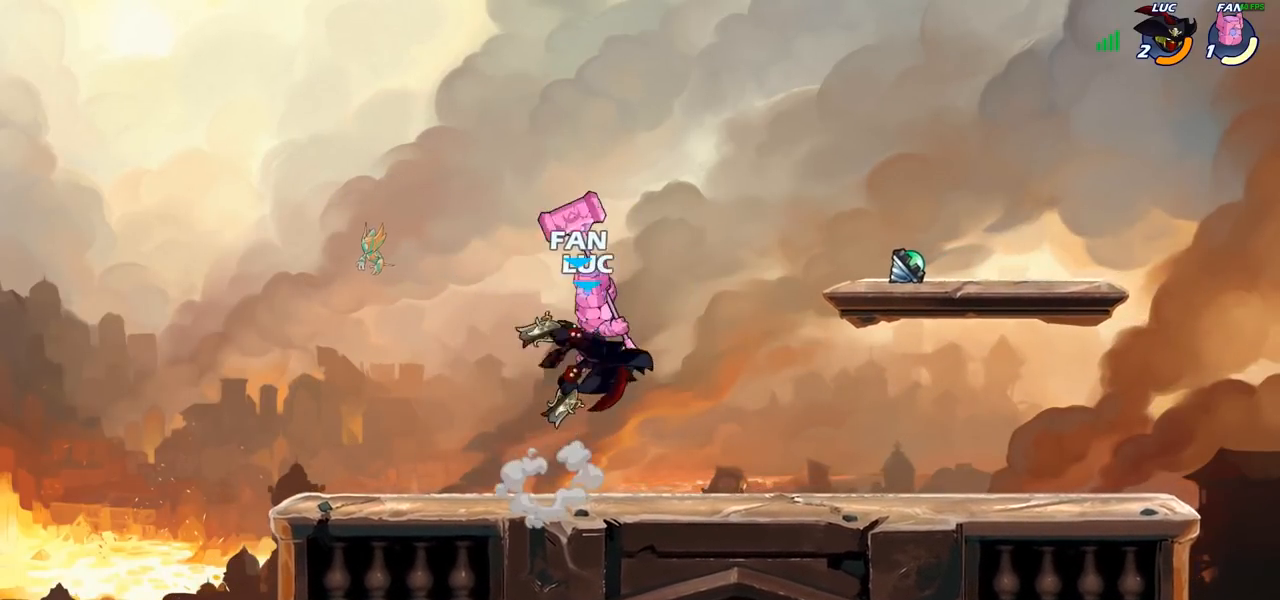
{"buttons": [], "left_stick": "center", "right_stick": "center", "events": [[50, "left_stick", "left"], [133, "left_stick", "down-left"], [183, "SQUARE", "down"], [250, "SQUARE", "up"], [250, "left_stick", "center"]]}
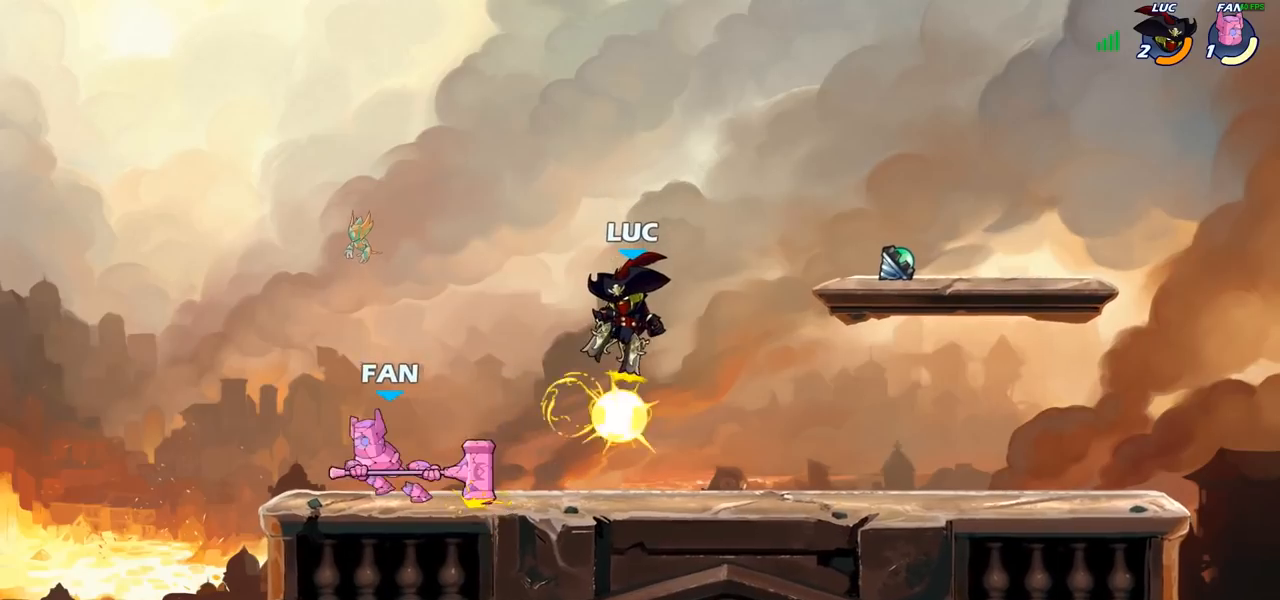
{"buttons": [], "left_stick": "right", "right_stick": "center", "events": [[33, "left_stick", "right"]]}
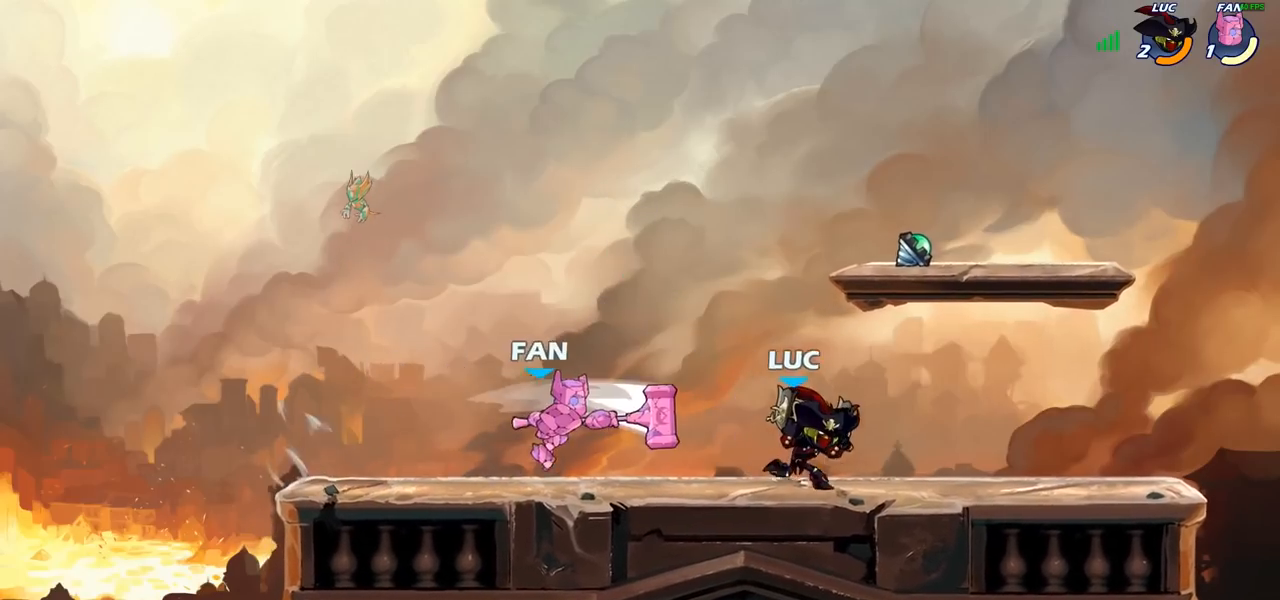
{"buttons": [], "left_stick": "center", "right_stick": "center", "events": [[17, "left_stick", "up"], [83, "left_stick", "up-left"], [150, "SQUARE", "down"], [250, "SQUARE", "up"], [267, "left_stick", "center"]]}
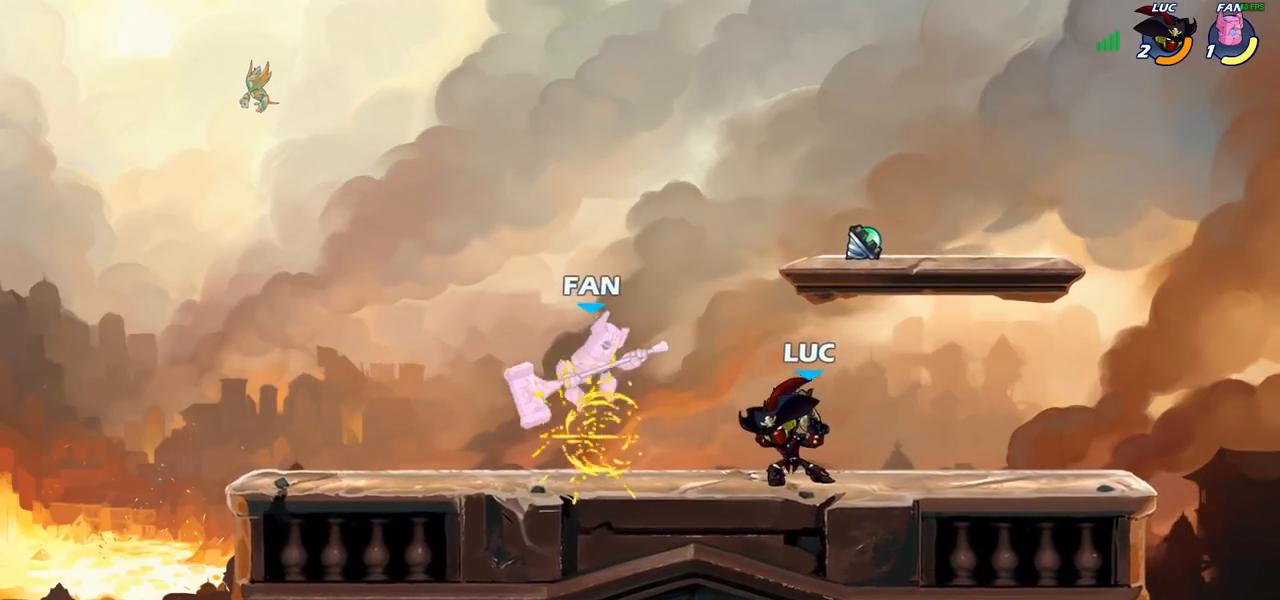
{"buttons": [], "left_stick": "left", "right_stick": "center", "events": [[50, "left_stick", "left"], [67, "CROSS", "down"], [100, "SQUARE", "down"], [150, "CROSS", "up"], [150, "SQUARE", "up"], [200, "left_stick", "center"], [400, "left_stick", "left"]]}
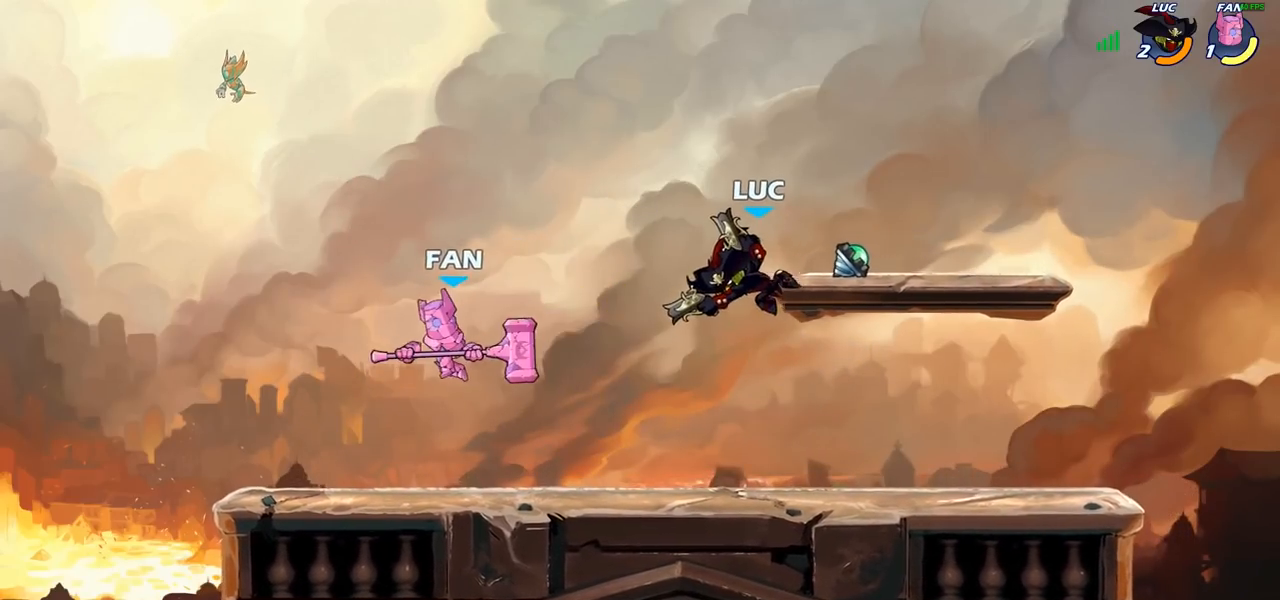
{"buttons": ["SQUARE", "R2"], "left_stick": "center", "right_stick": "center", "events": [[167, "left_stick", "down-left"], [317, "left_stick", "center"], [400, "R2", "down"], [467, "SQUARE", "down"]]}
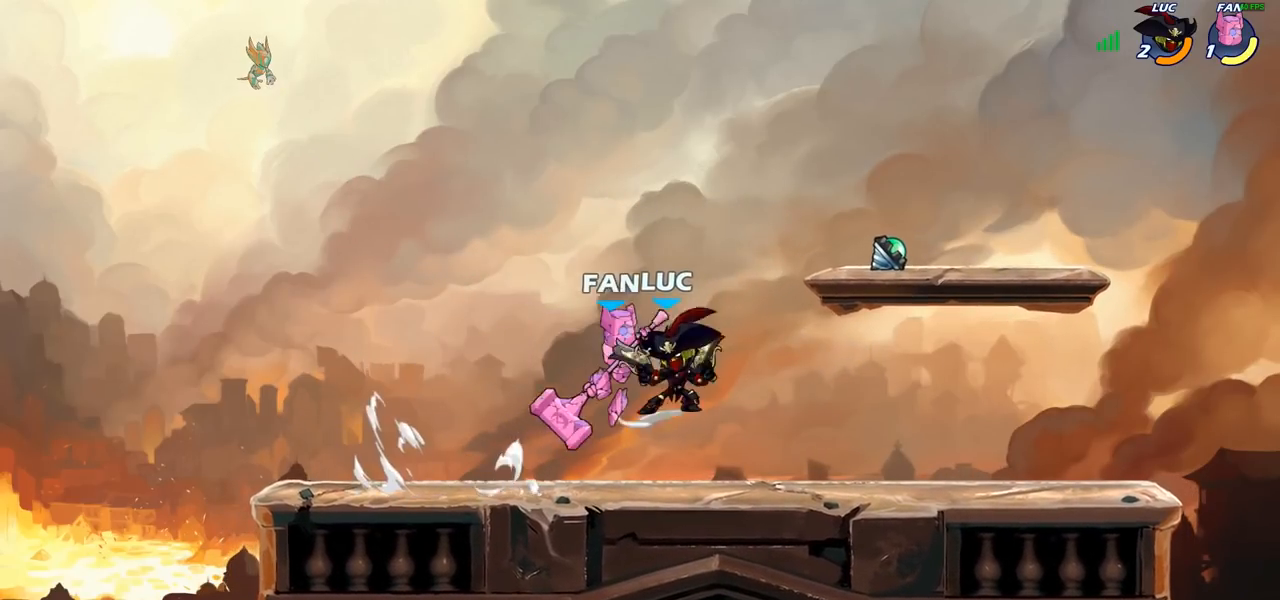
{"buttons": [], "left_stick": "right", "right_stick": "center", "events": [[33, "R2", "up"], [67, "SQUARE", "up"], [133, "SQUARE", "down"], [250, "SQUARE", "up"], [350, "left_stick", "right"]]}
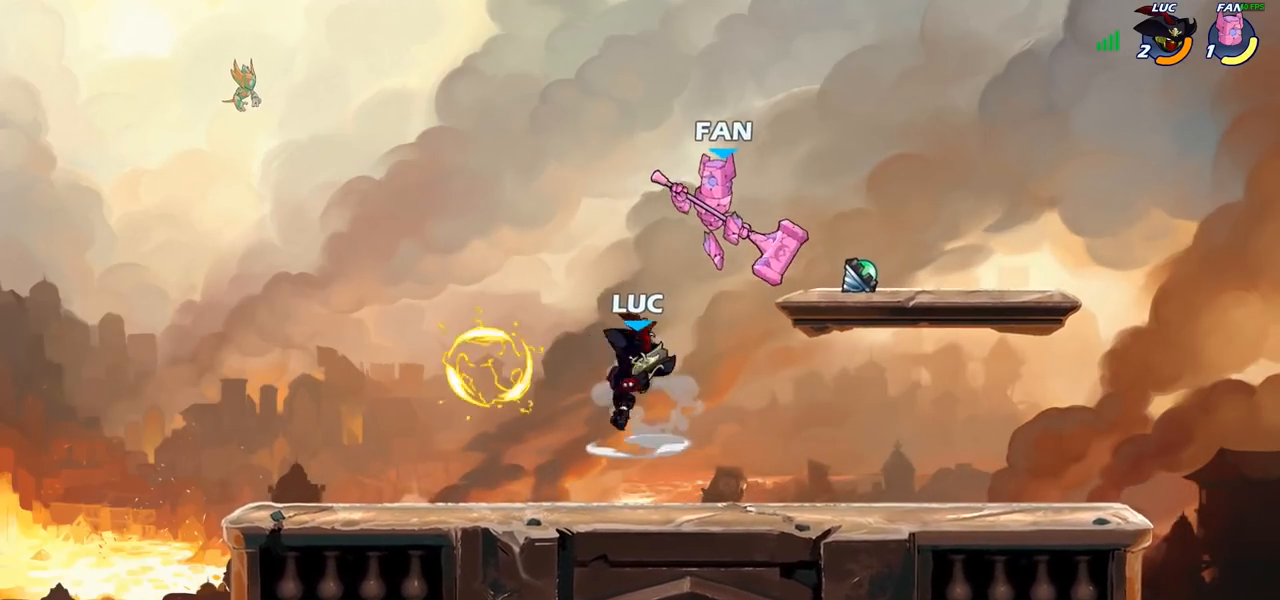
{"buttons": [], "left_stick": "up-right", "right_stick": "center", "events": [[100, "left_stick", "up-right"], [117, "CROSS", "down"], [283, "CROSS", "up"]]}
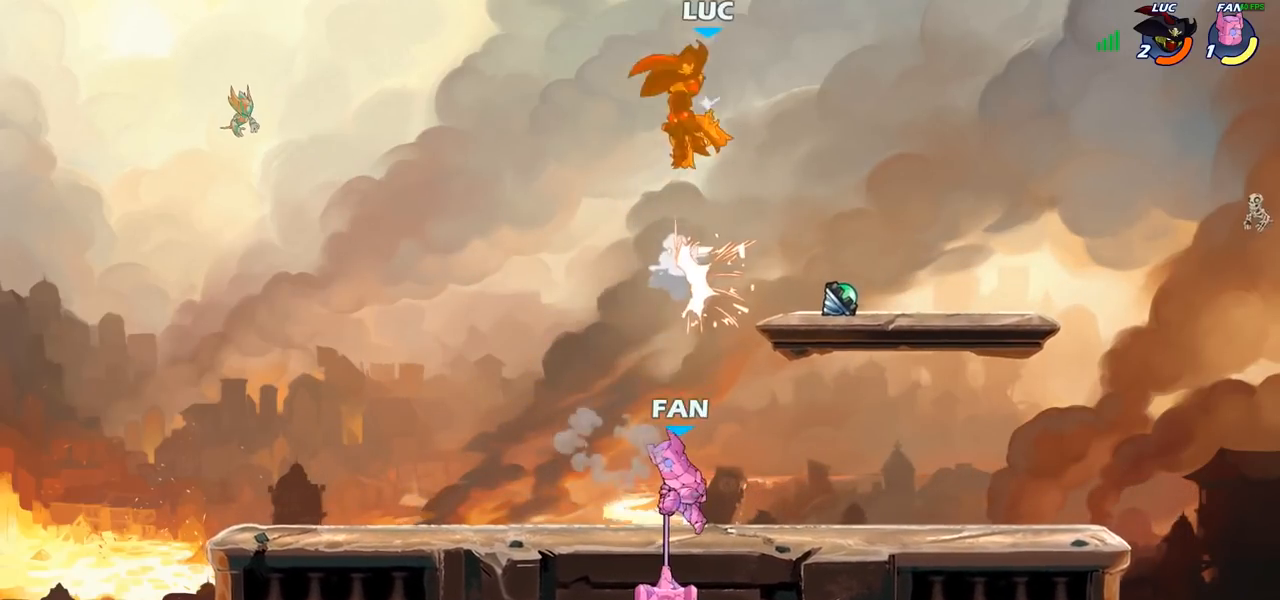
{"buttons": ["CIRCLE"], "left_stick": "down-left", "right_stick": "center", "events": [[333, "left_stick", "down"], [383, "left_stick", "down-left"], [417, "CIRCLE", "down"]]}
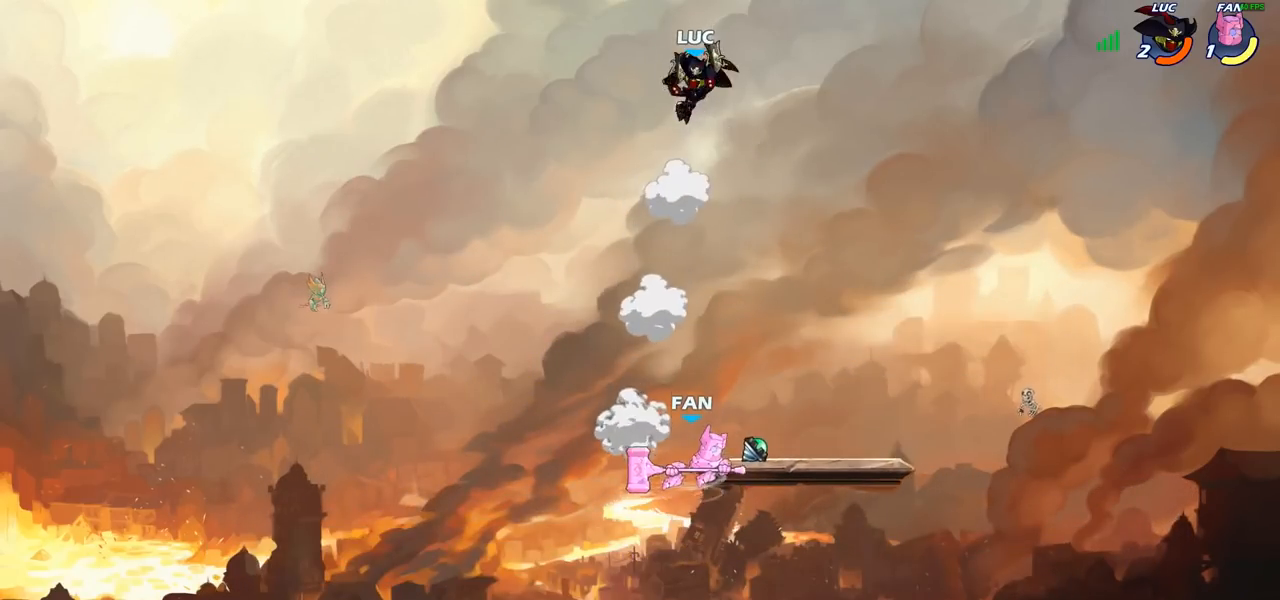
{"buttons": [], "left_stick": "center", "right_stick": "center", "events": [[400, "CIRCLE", "up"], [450, "left_stick", "center"]]}
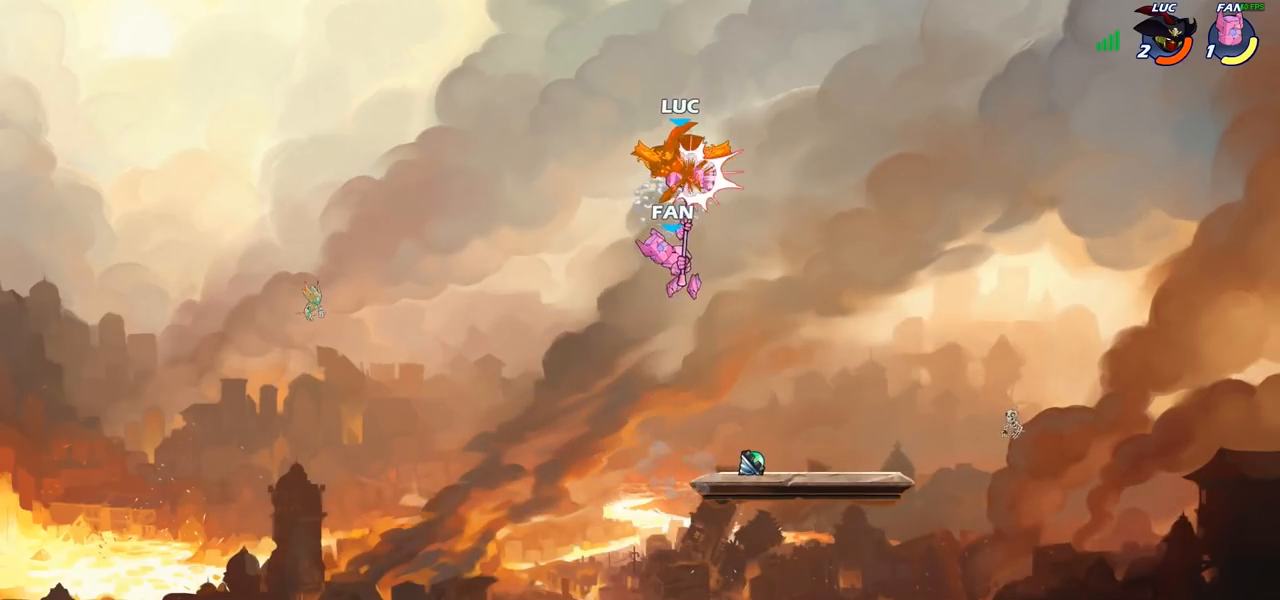
{"buttons": [], "left_stick": "center", "right_stick": "center", "events": []}
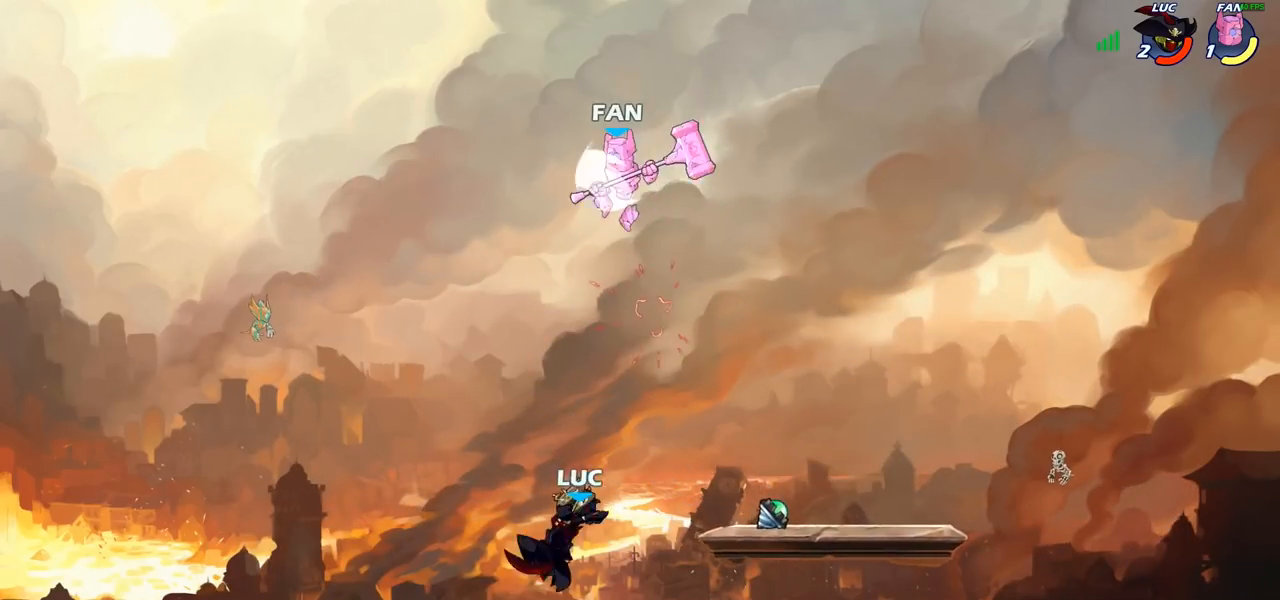
{"buttons": [], "left_stick": "center", "right_stick": "center", "events": [[50, "left_stick", "left"], [283, "CROSS", "down"], [283, "left_stick", "up-right"], [333, "SQUARE", "down"], [350, "left_stick", "center"], [367, "CROSS", "up"], [383, "SQUARE", "up"]]}
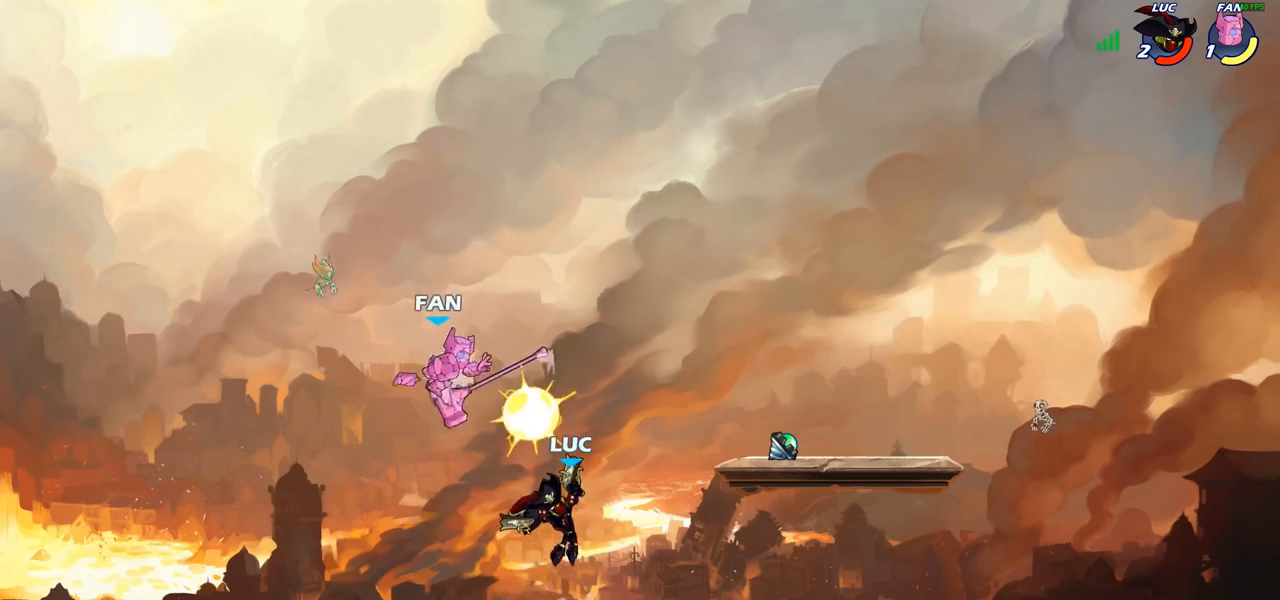
{"buttons": ["CROSS"], "left_stick": "right", "right_stick": "center", "events": [[50, "left_stick", "left"], [200, "left_stick", "center"], [333, "left_stick", "right"], [433, "CROSS", "down"]]}
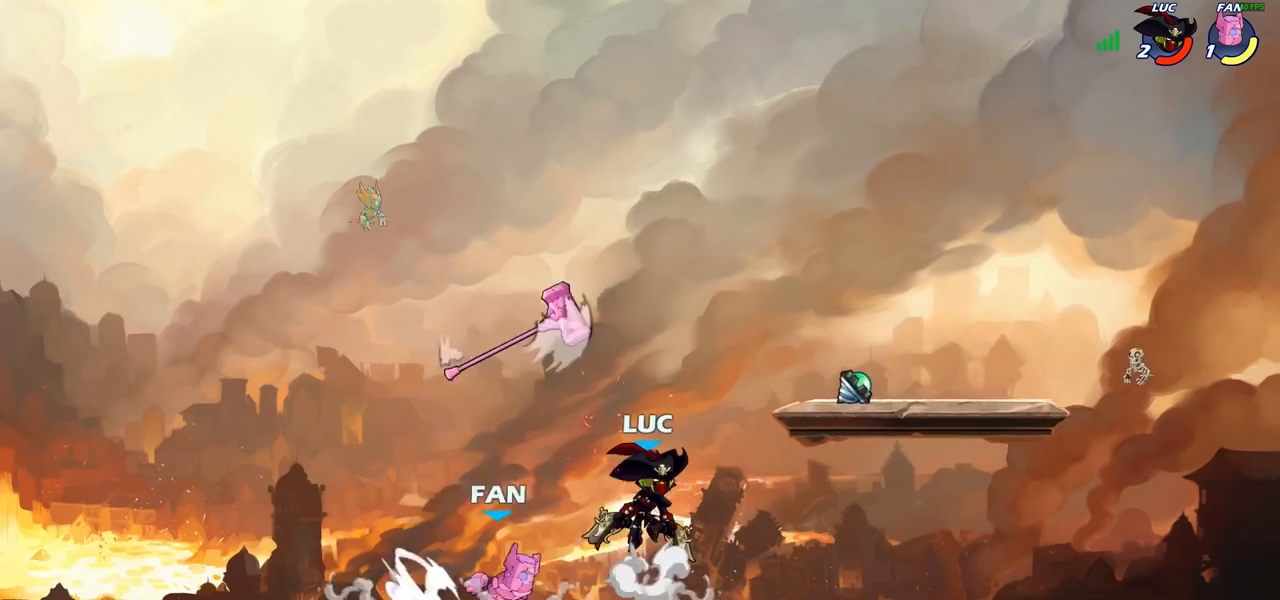
{"buttons": ["R2"], "left_stick": "center", "right_stick": "center", "events": [[17, "CROSS", "up"], [283, "left_stick", "down-left"], [400, "R2", "down"], [417, "left_stick", "center"]]}